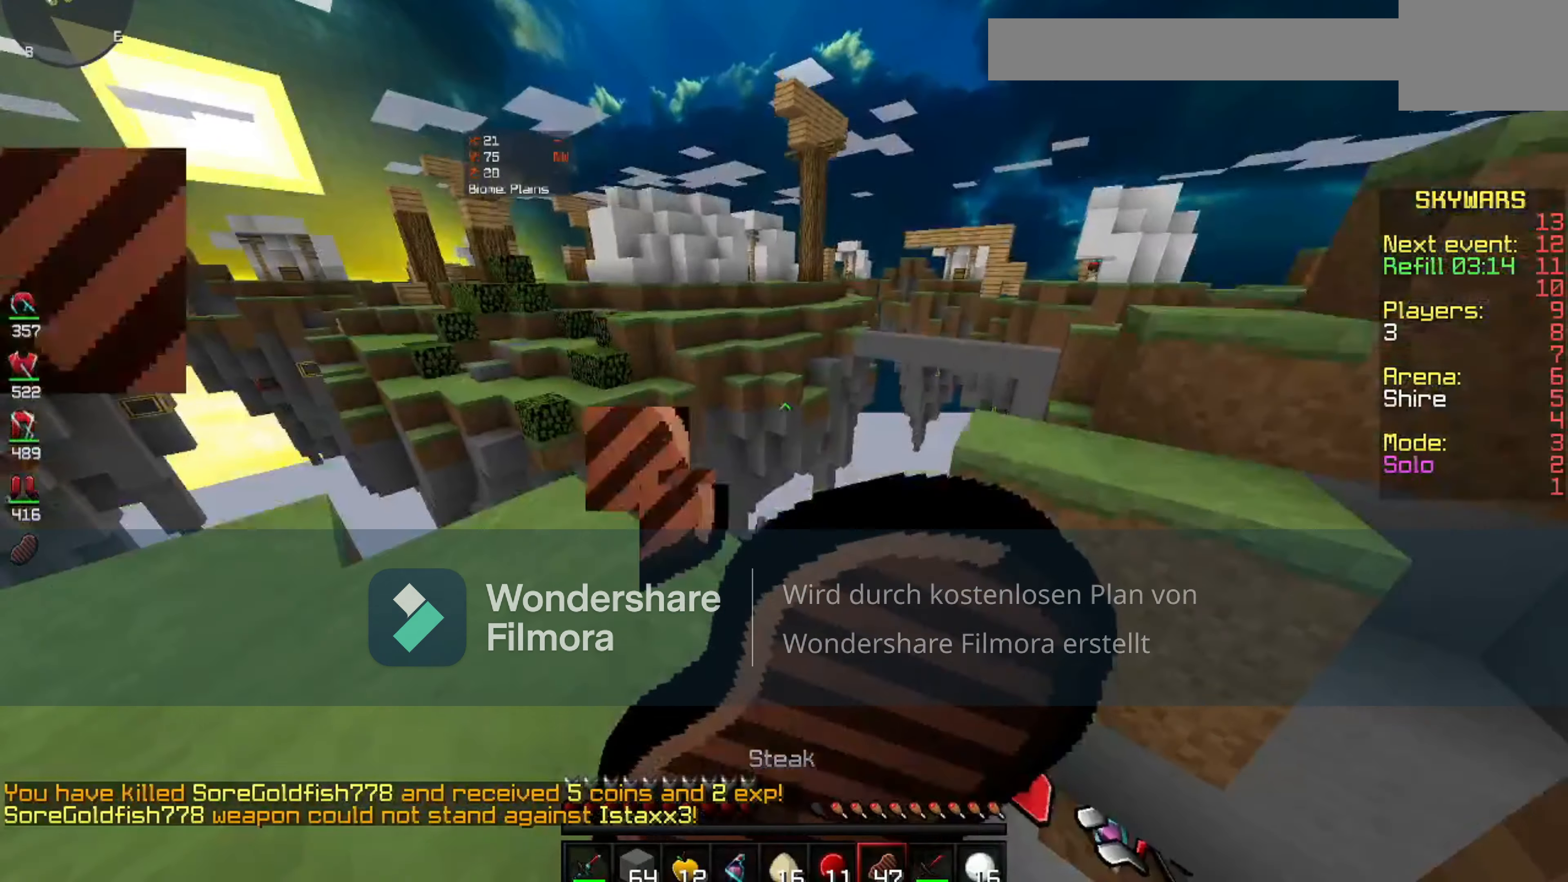
Gameplay with keyboard and mouse; each line is a JSON object with the keys and mouse buttons held at the frame after it. "events" lists presses ("down") and releases ("up") of "space", "mouse_left" and "mouse_right" between this image and that frame as [ms after this image, input, new state], when the widget could be followed in between. "mouse_left", "mouse_right" = the "left", "right" buttons of the "mouse" list. No other keys are recorded. Fast repeated clicks can show as one long hold. Mouse movement is not recorded.
{"keys": ["space"], "mouse": ["left", "right"], "events": []}
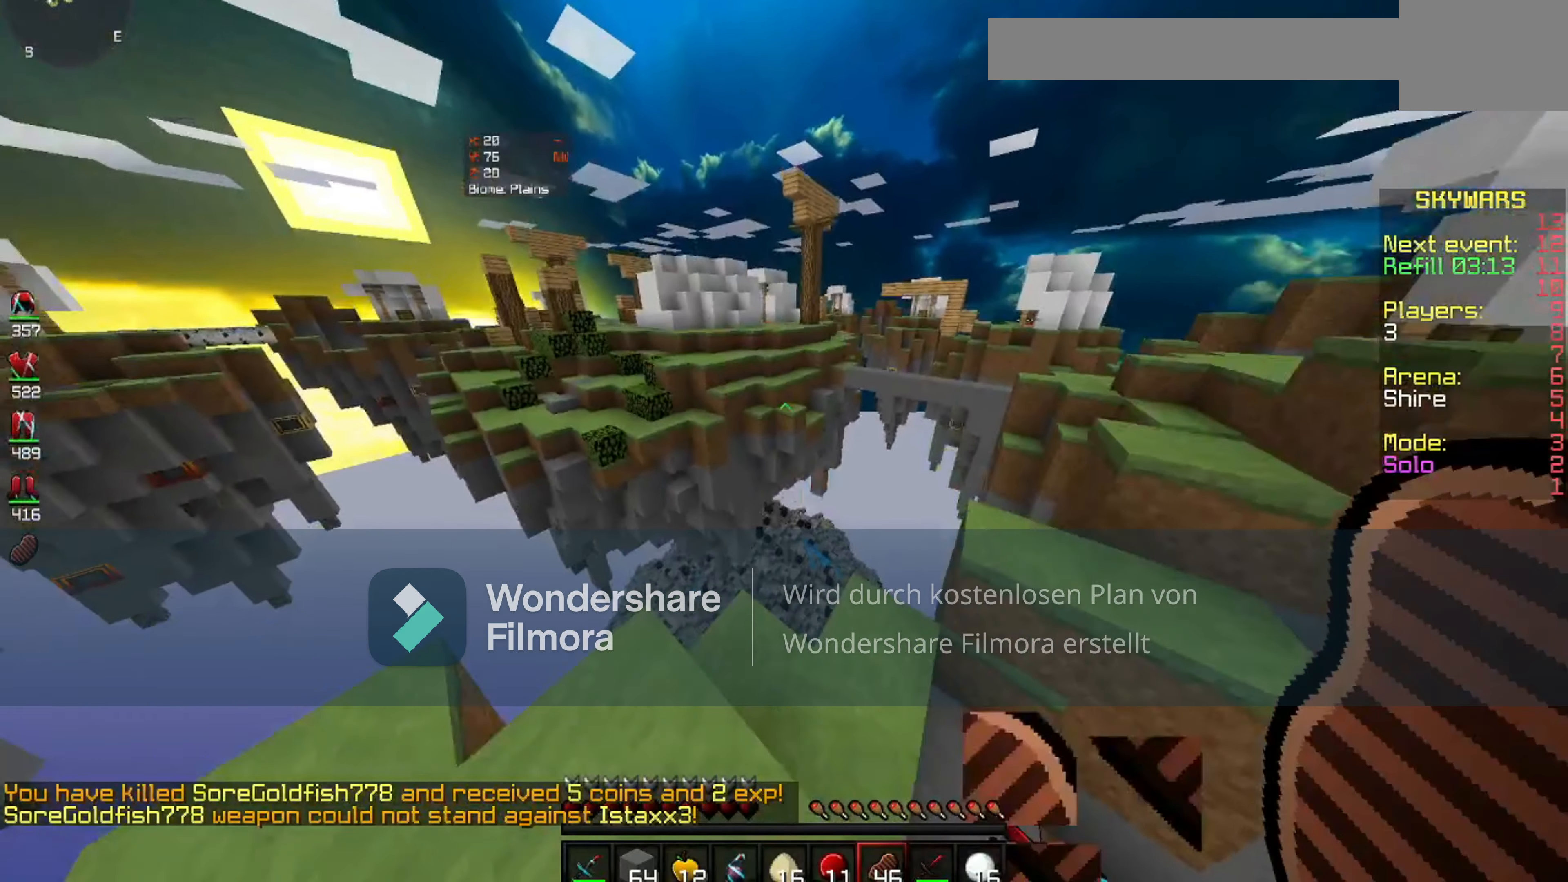
{"keys": [], "mouse": [], "events": [[180, "mouse_left", "up"], [180, "mouse_right", "up"], [180, "space", "up"]]}
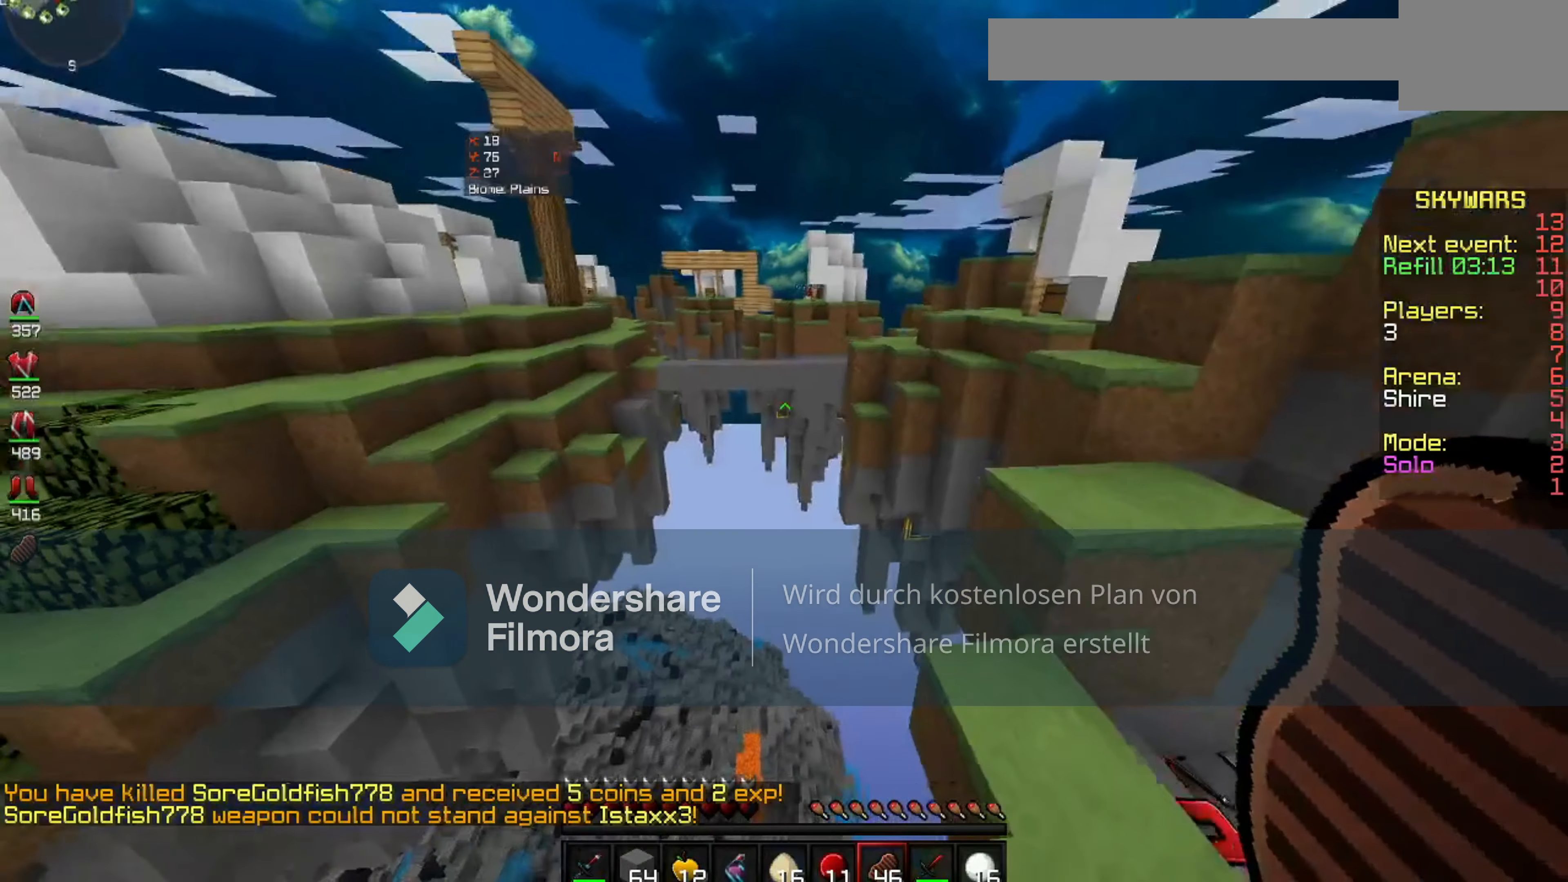
{"keys": [], "mouse": [], "events": []}
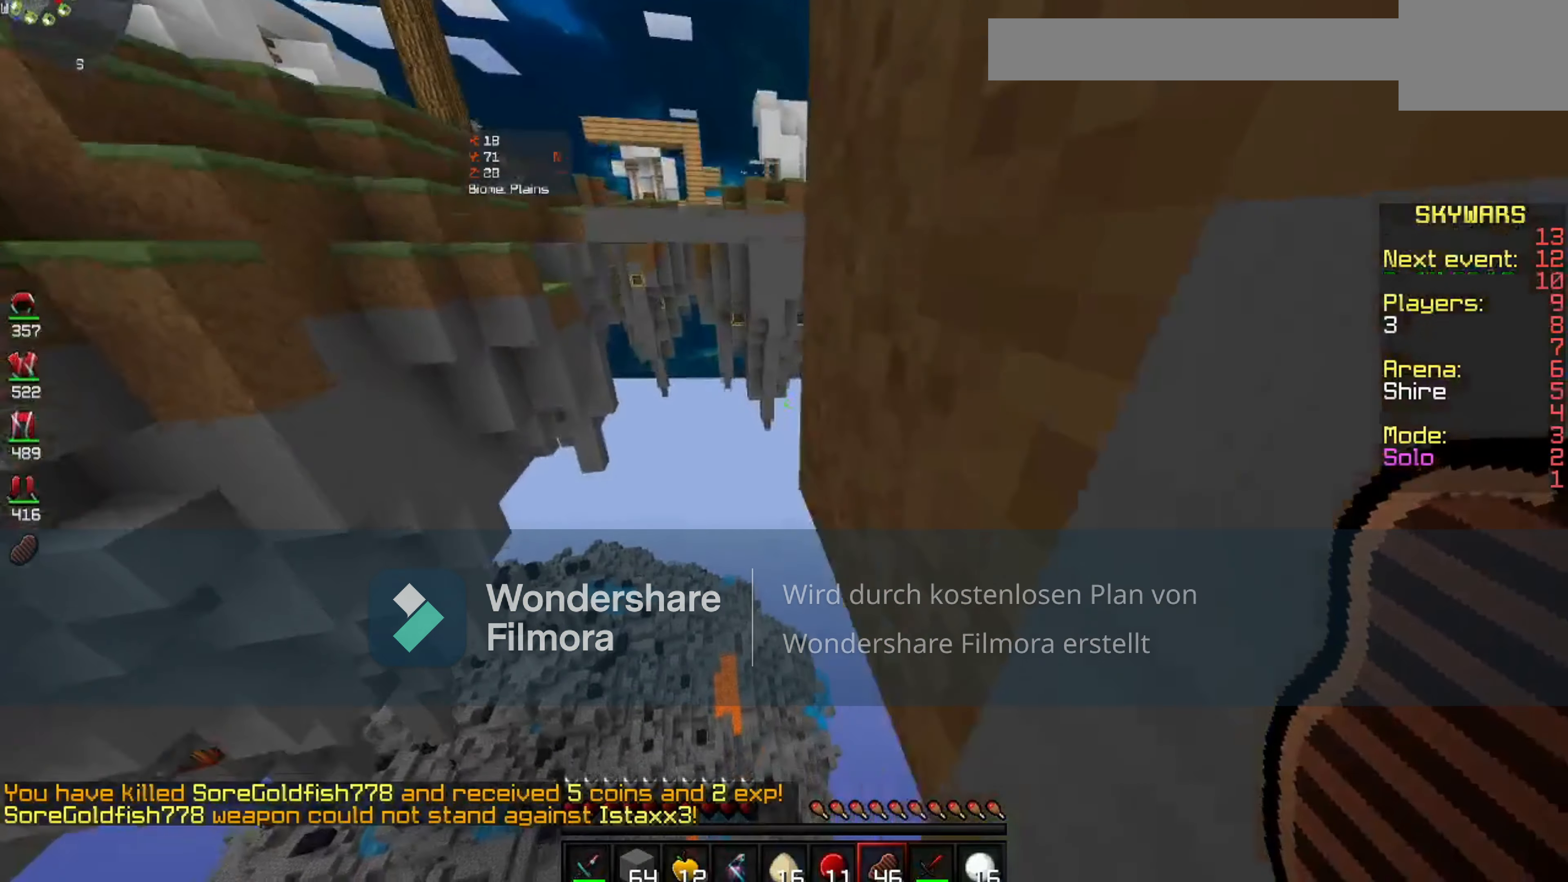
{"keys": [], "mouse": [], "events": []}
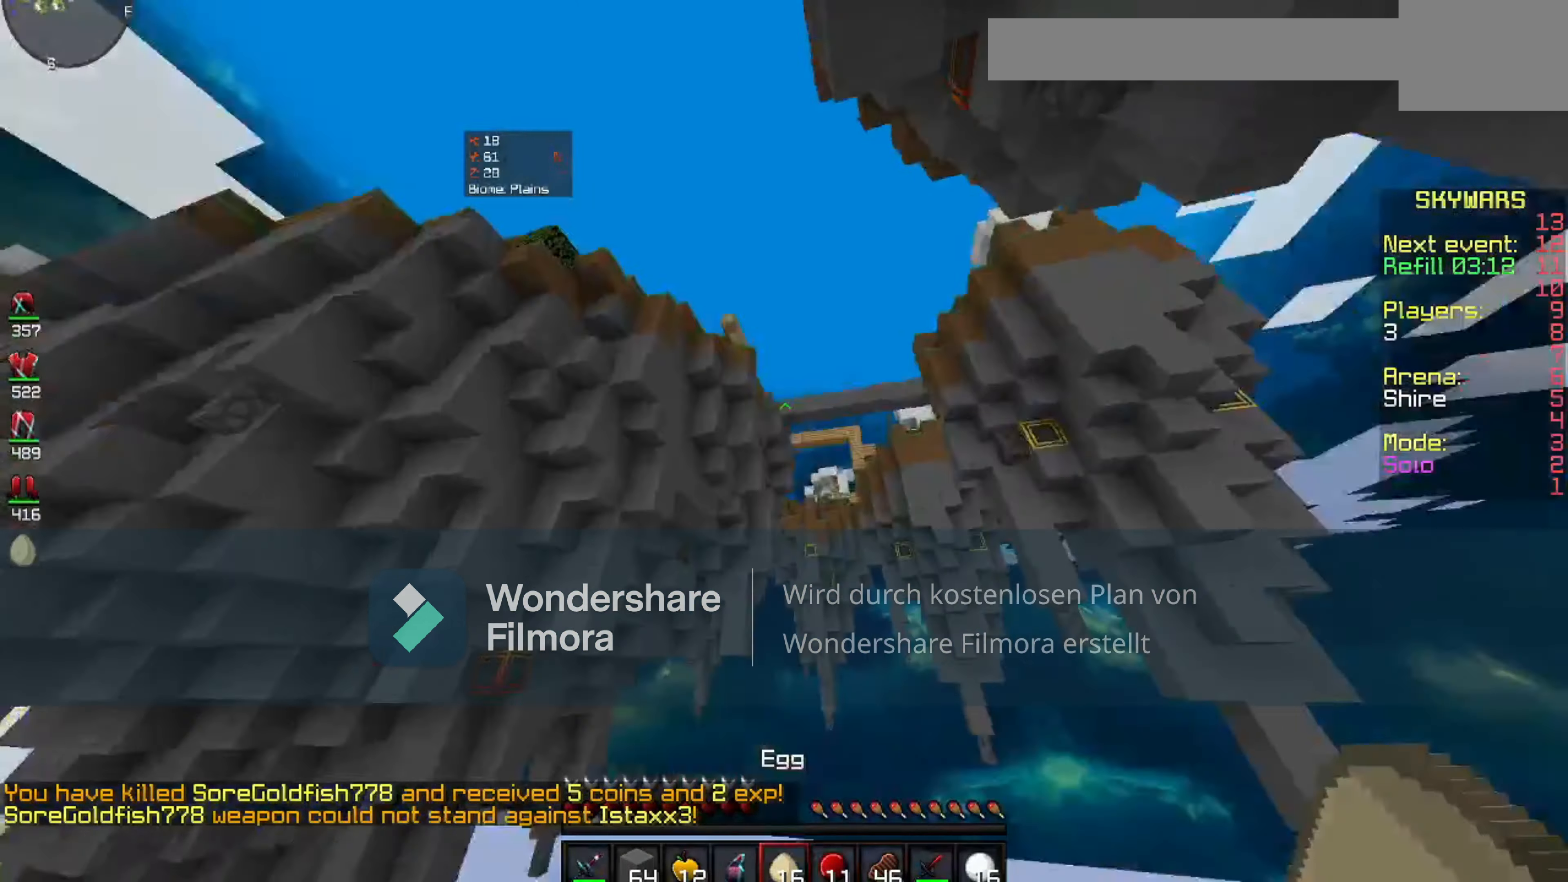
{"keys": [], "mouse": ["right"], "events": [[380, "mouse_right", "down"]]}
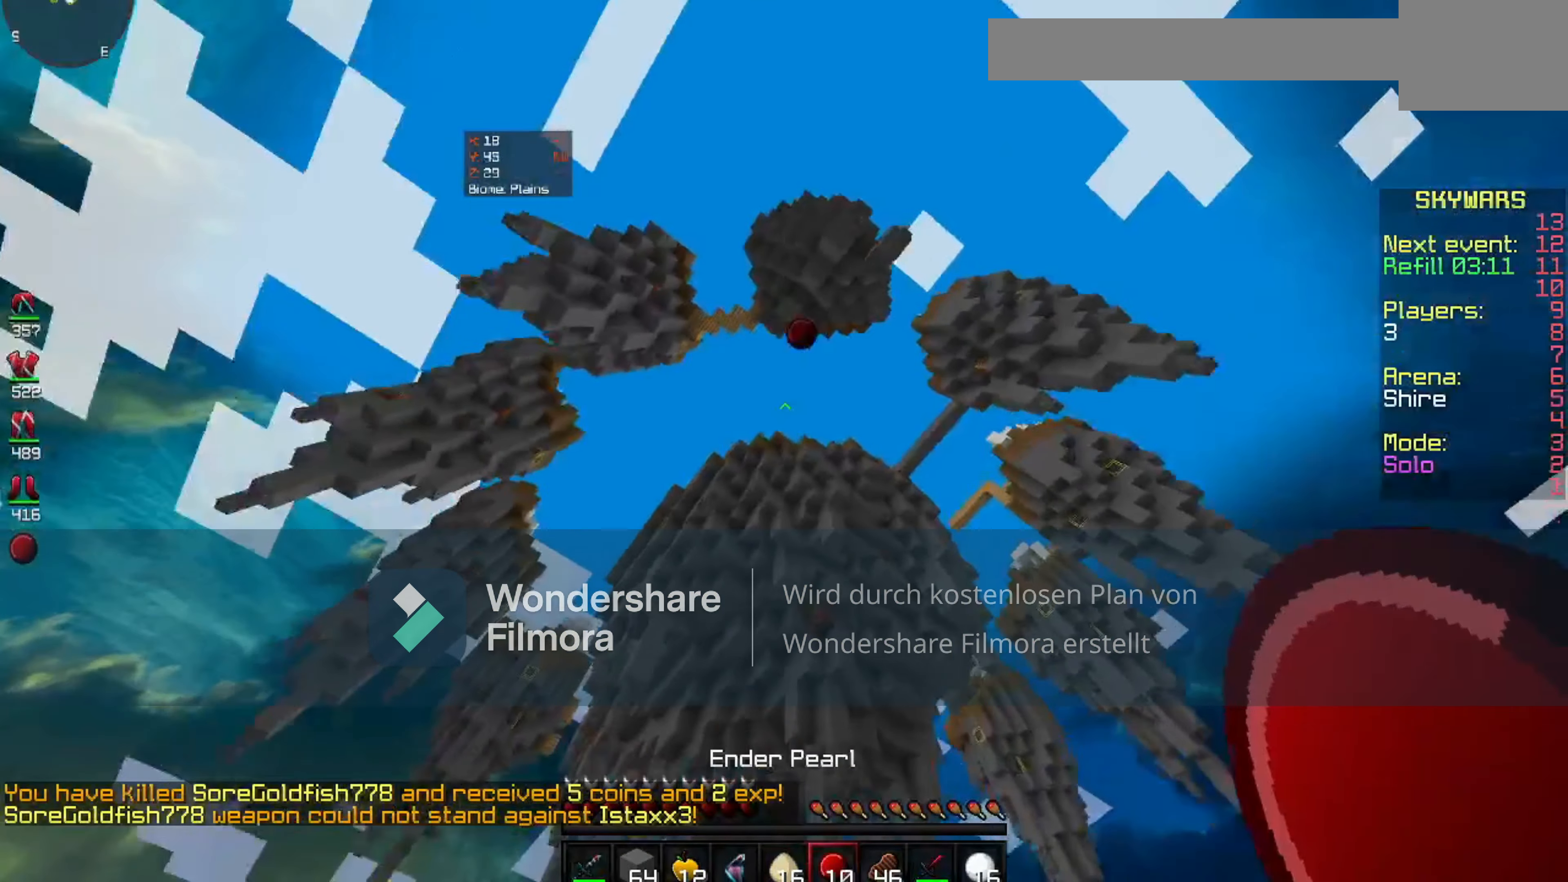
{"keys": [], "mouse": [], "events": [[80, "mouse_right", "up"]]}
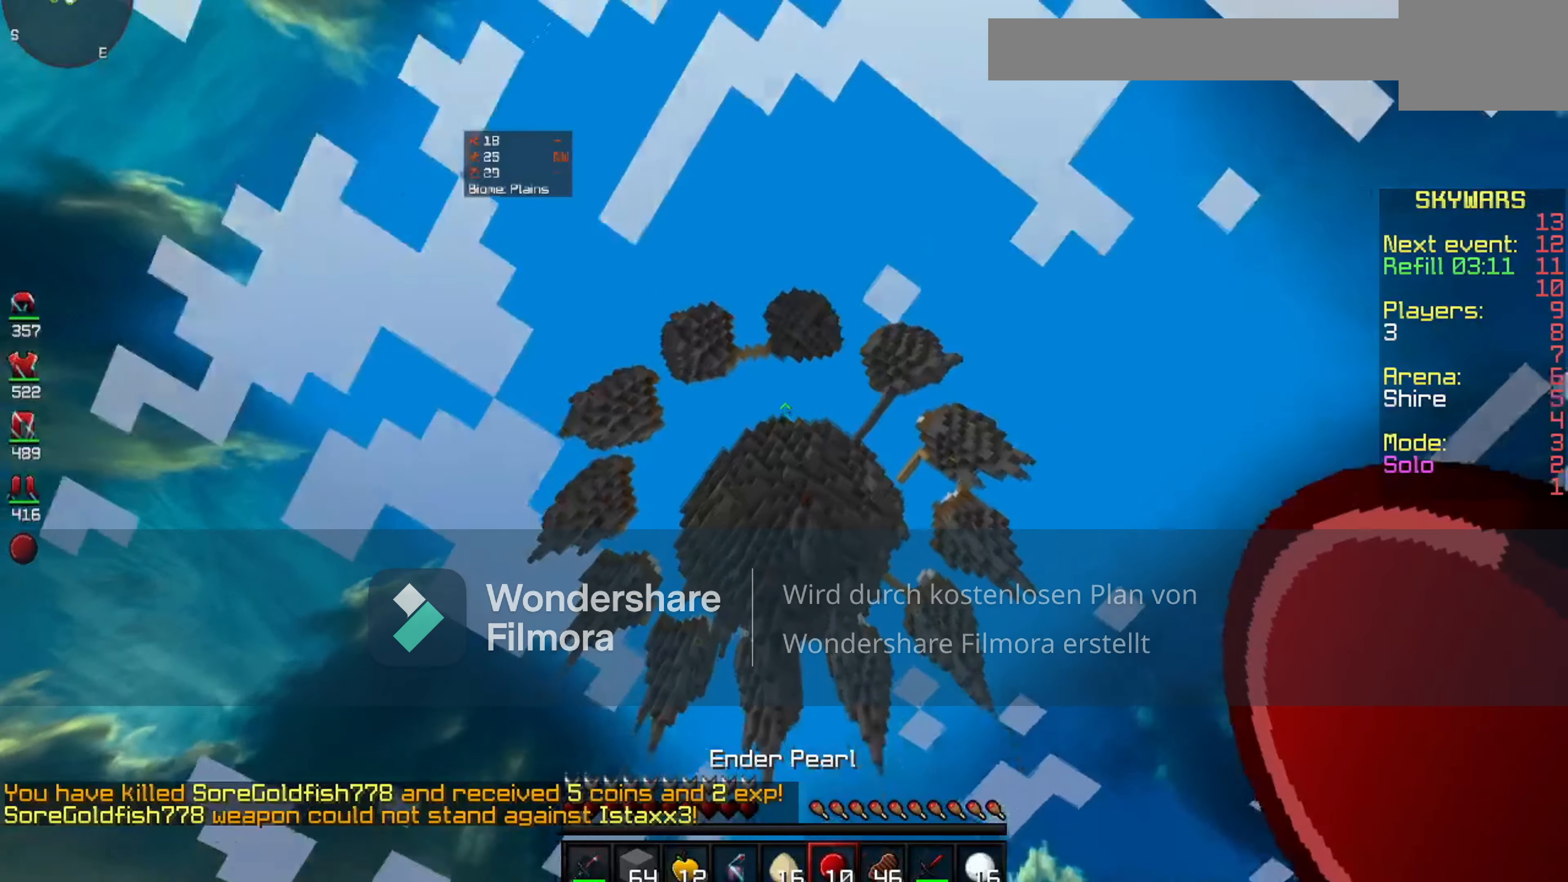
{"keys": [], "mouse": [], "events": []}
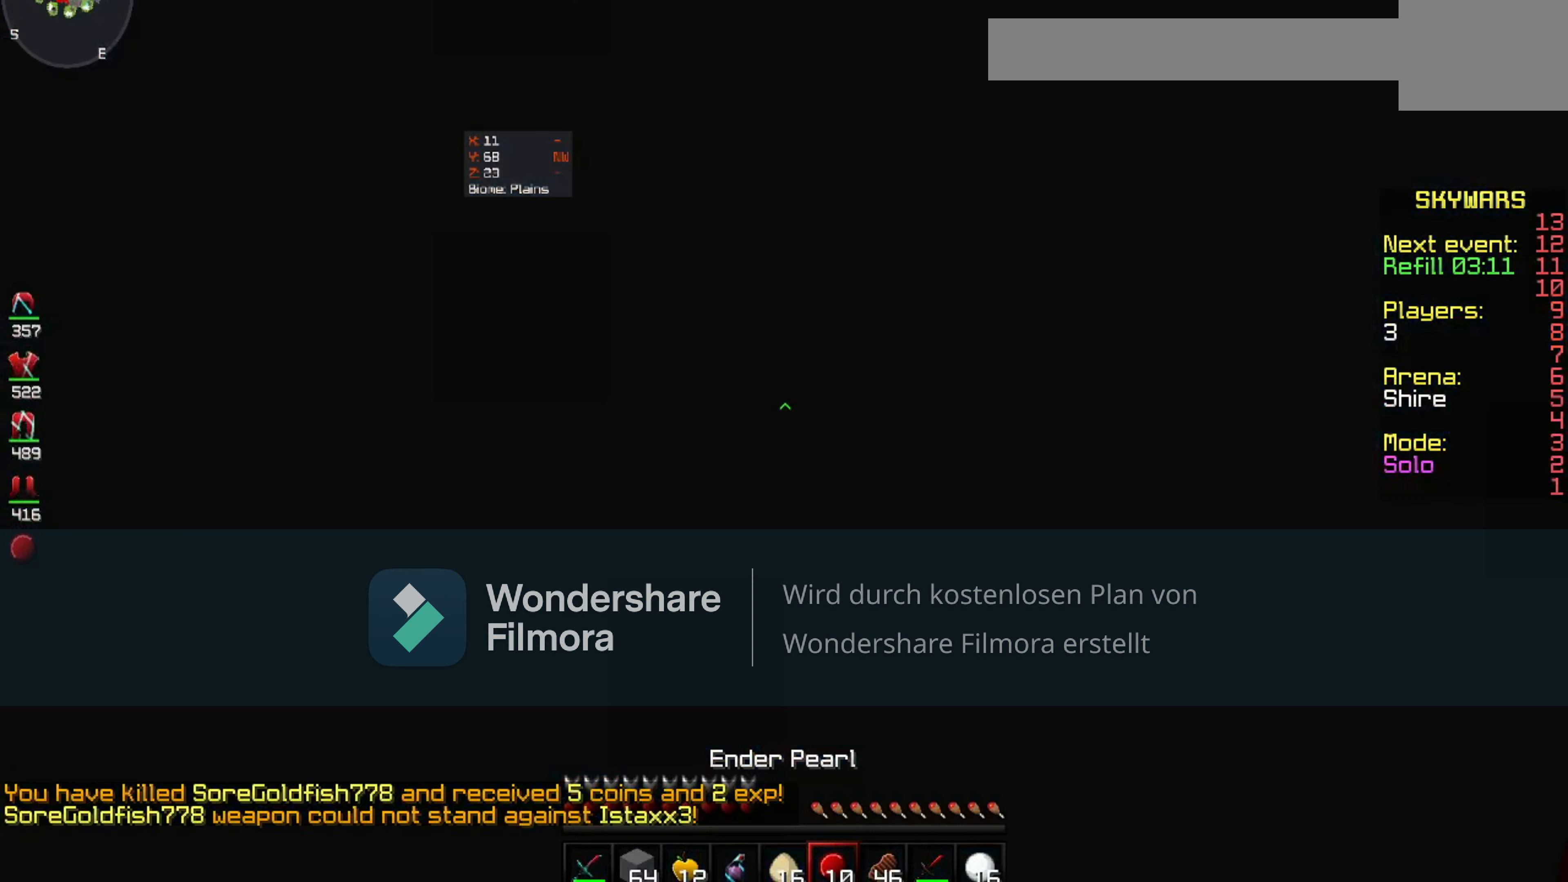
{"keys": [], "mouse": [], "events": [[240, "mouse_right", "down"], [420, "mouse_right", "up"]]}
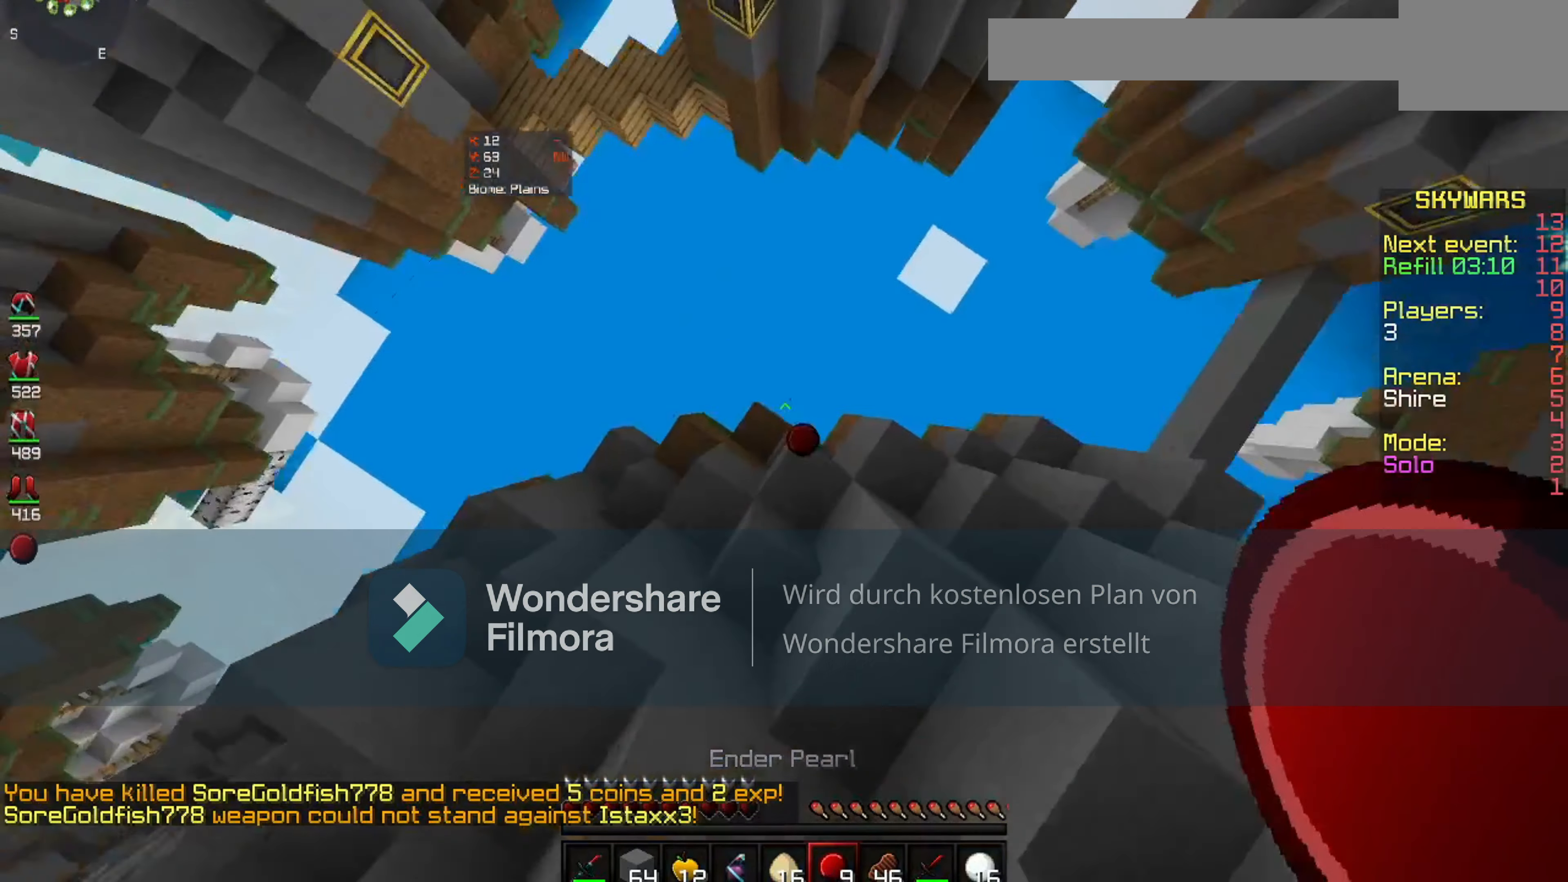
{"keys": [], "mouse": [], "events": []}
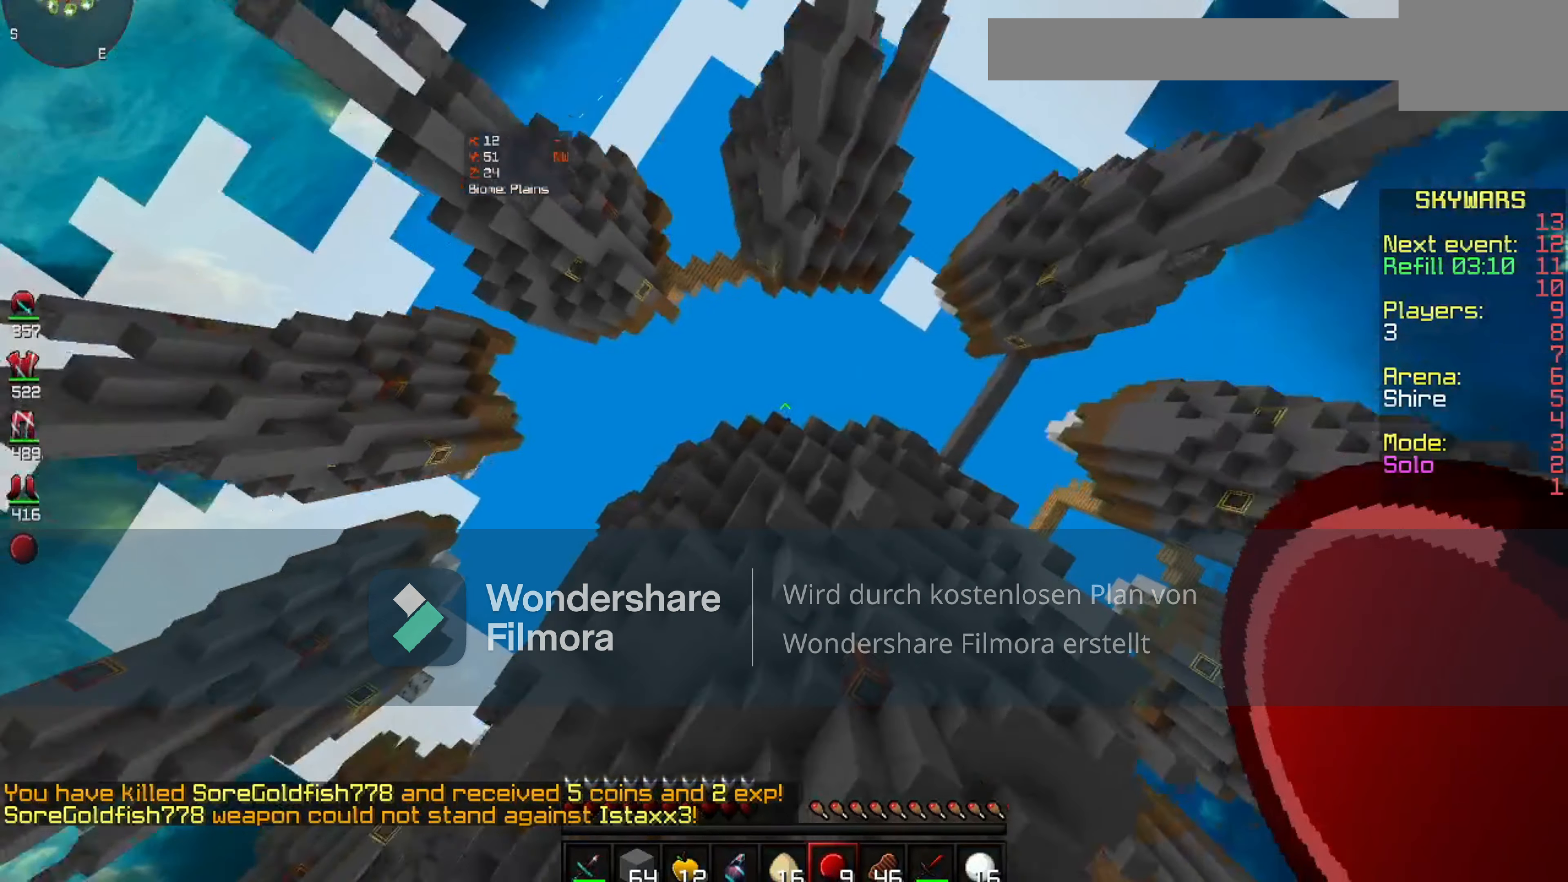
{"keys": [], "mouse": [], "events": []}
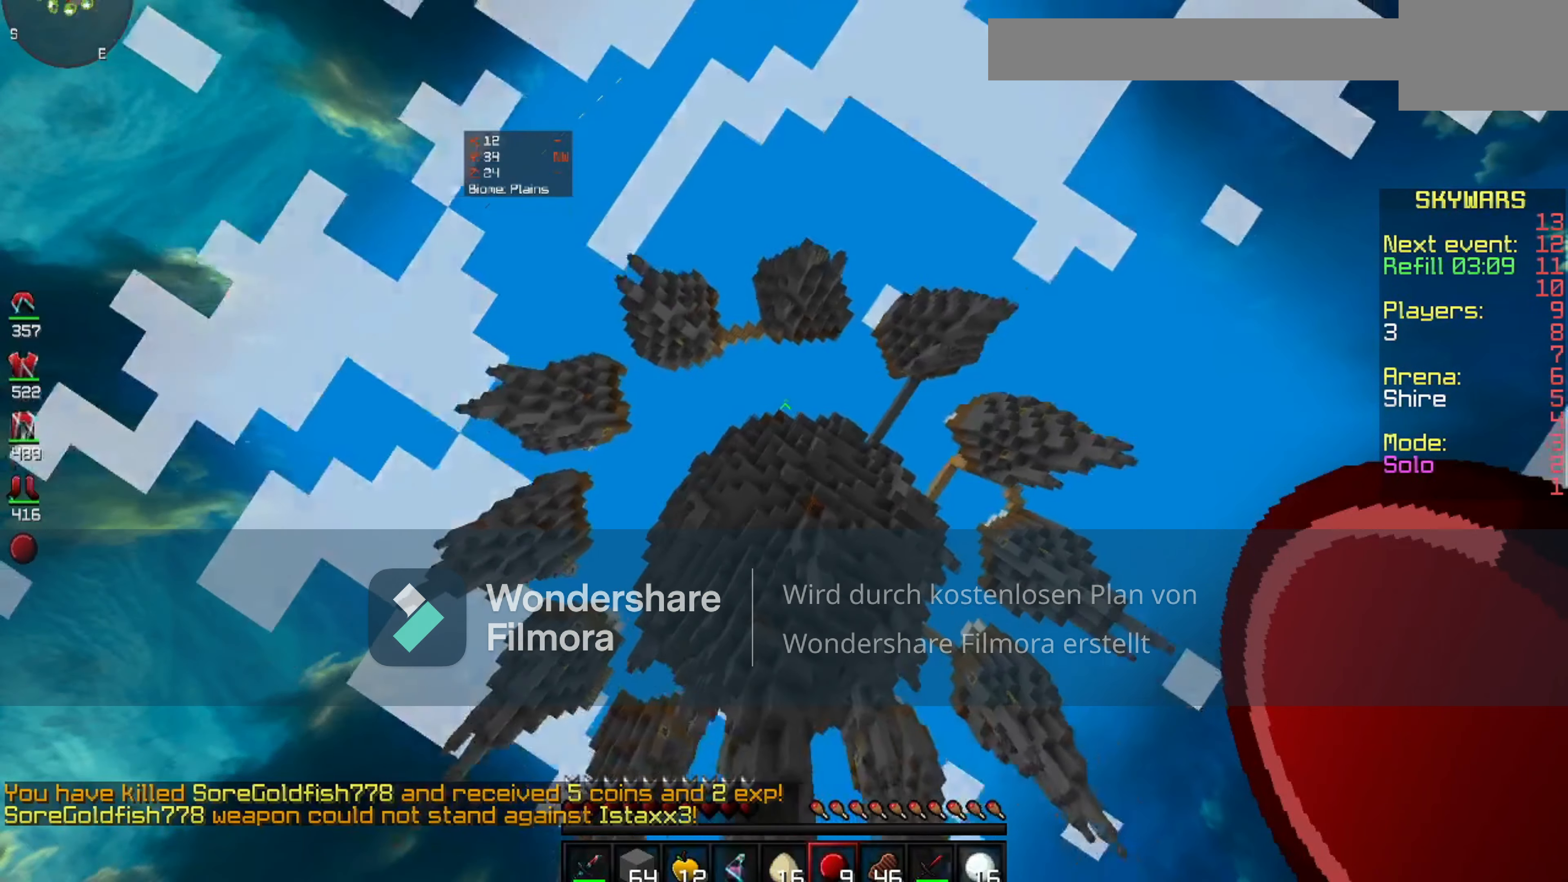
{"keys": [], "mouse": [], "events": []}
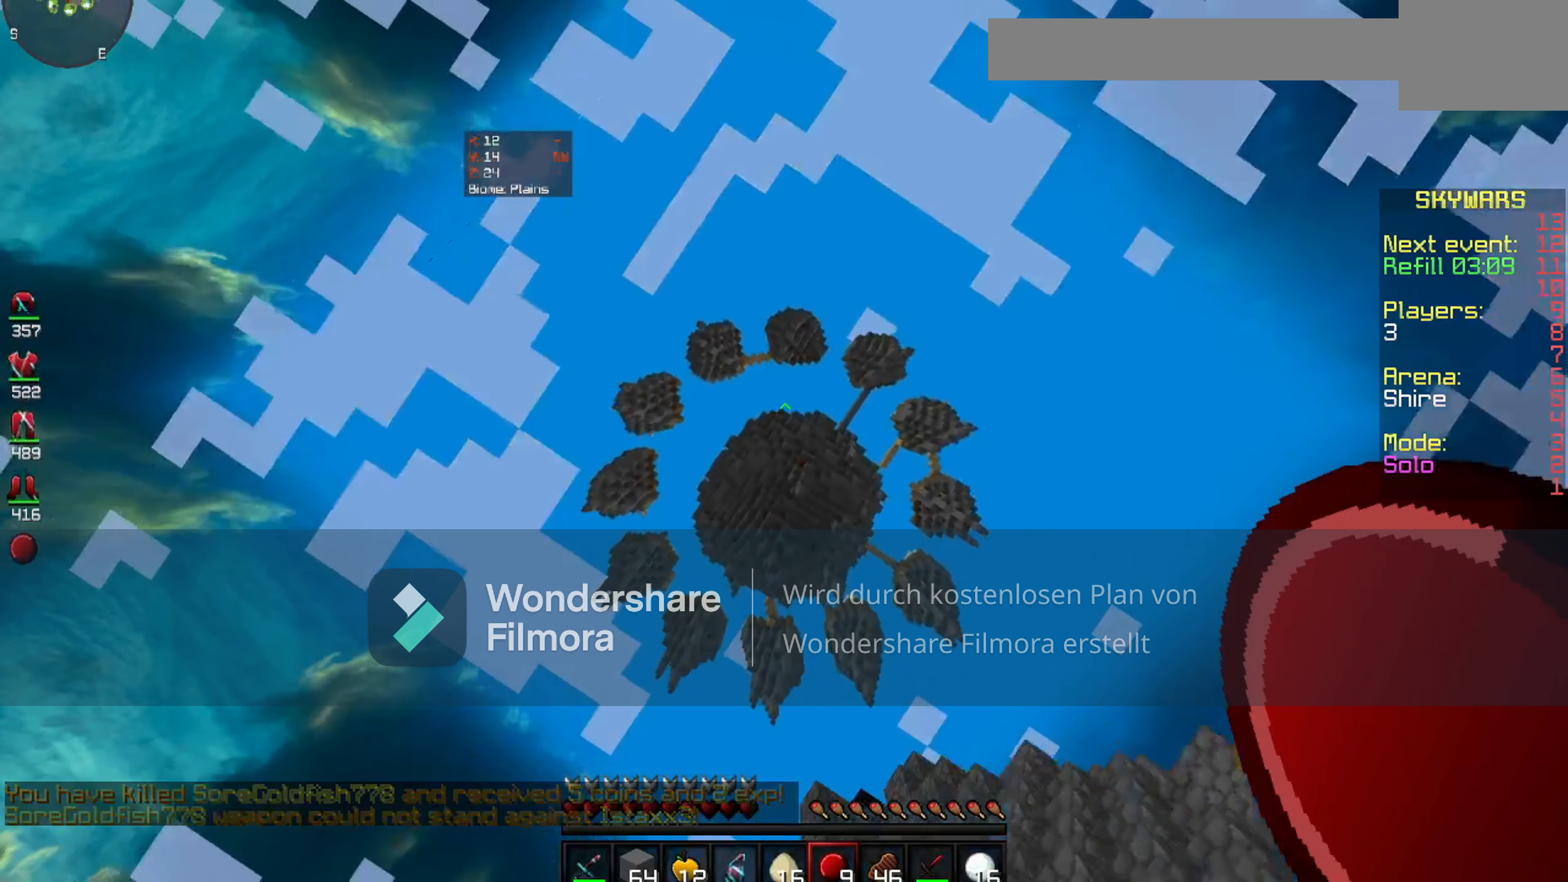
{"keys": [], "mouse": [], "events": []}
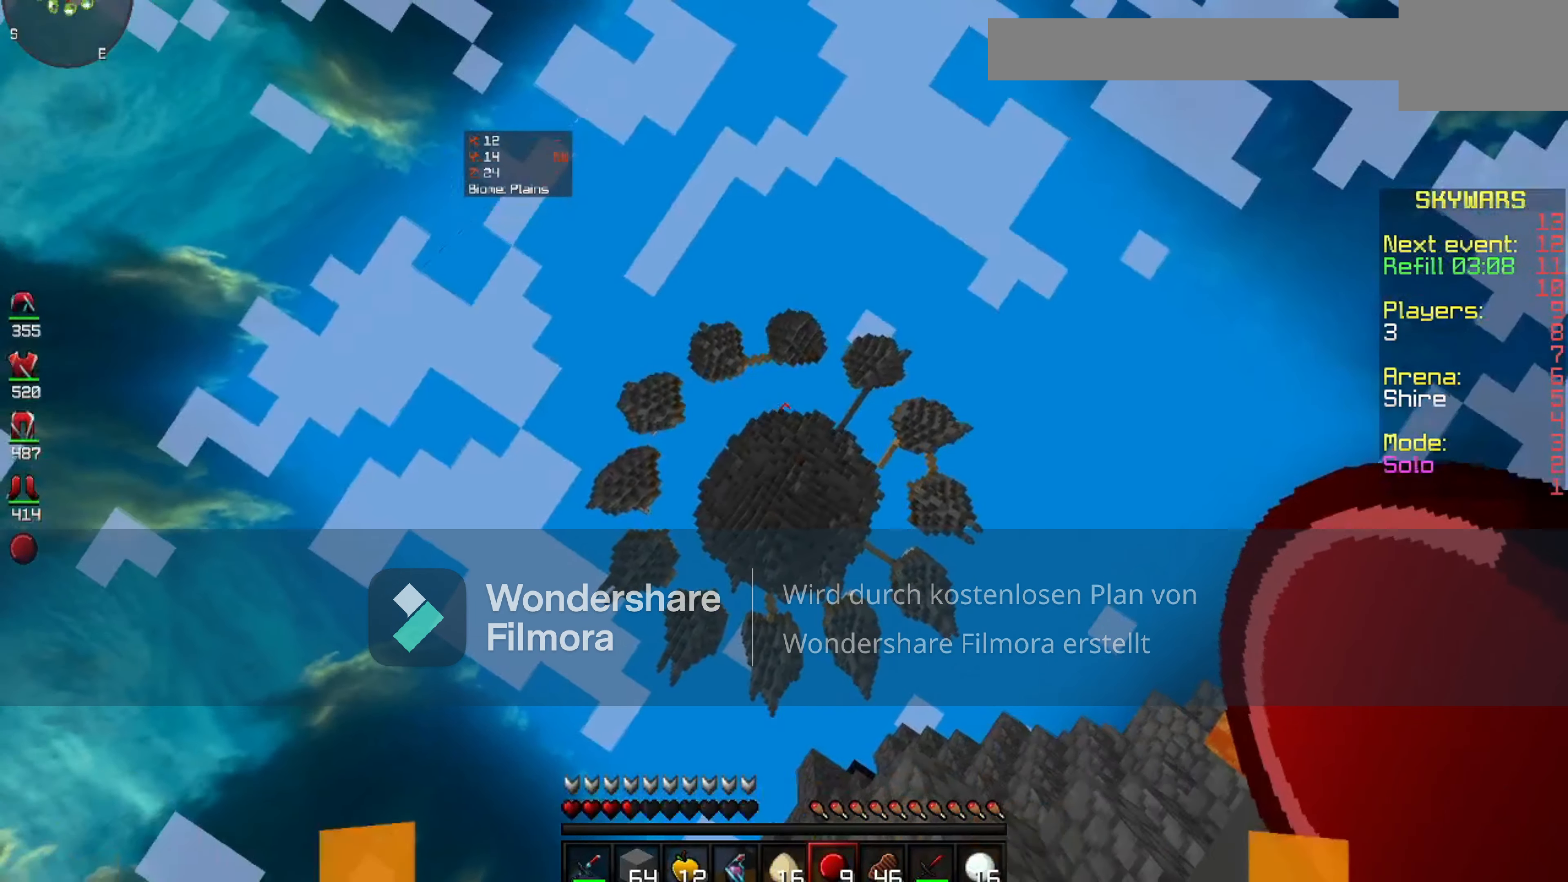
{"keys": [], "mouse": [], "events": []}
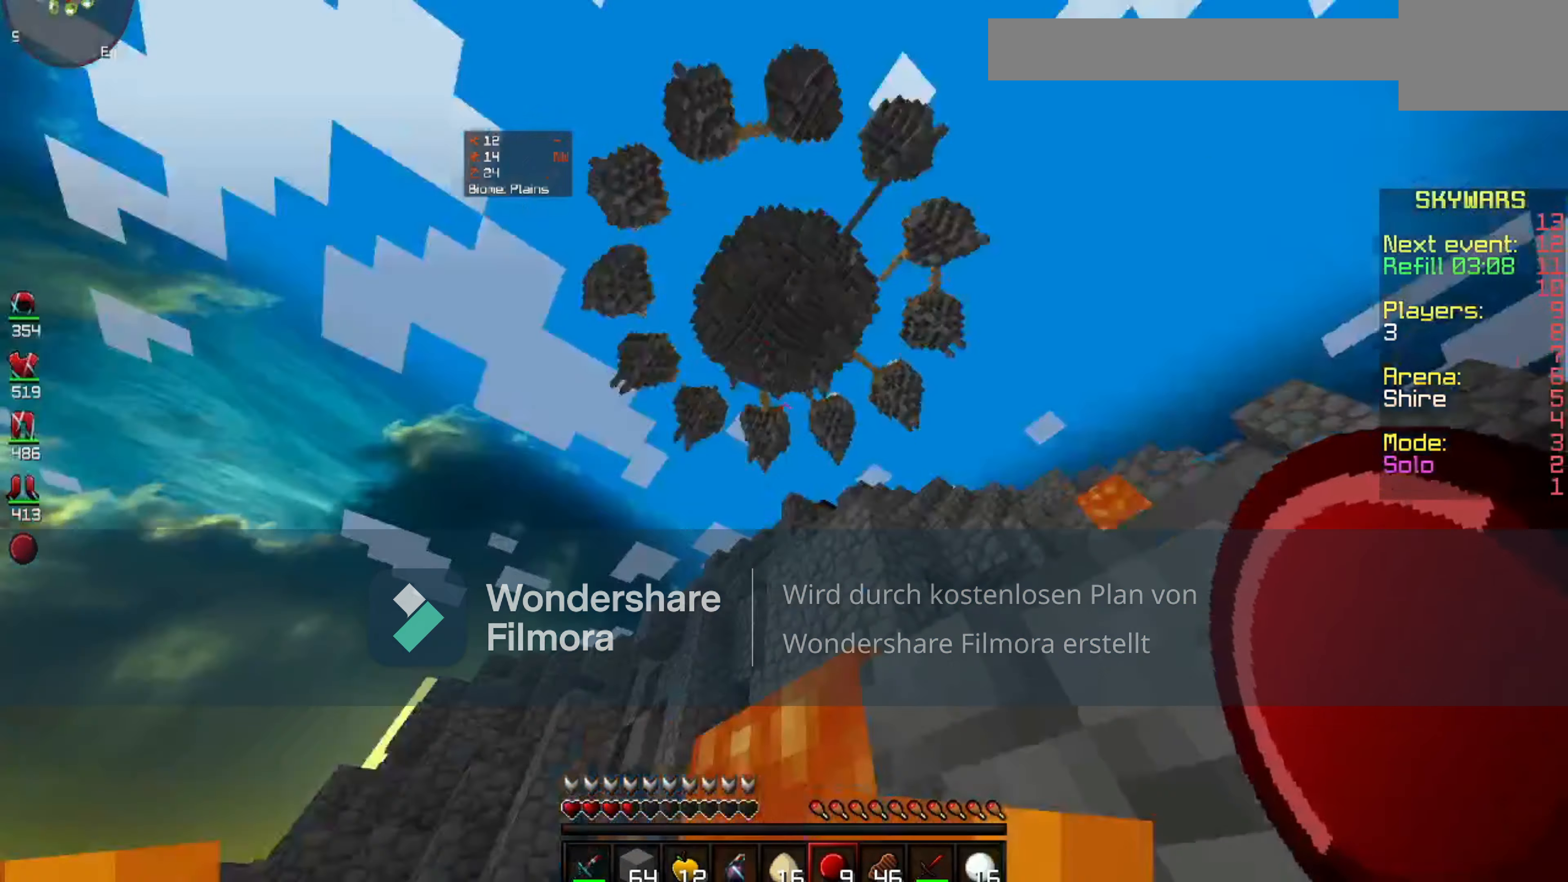
{"keys": [], "mouse": [], "events": []}
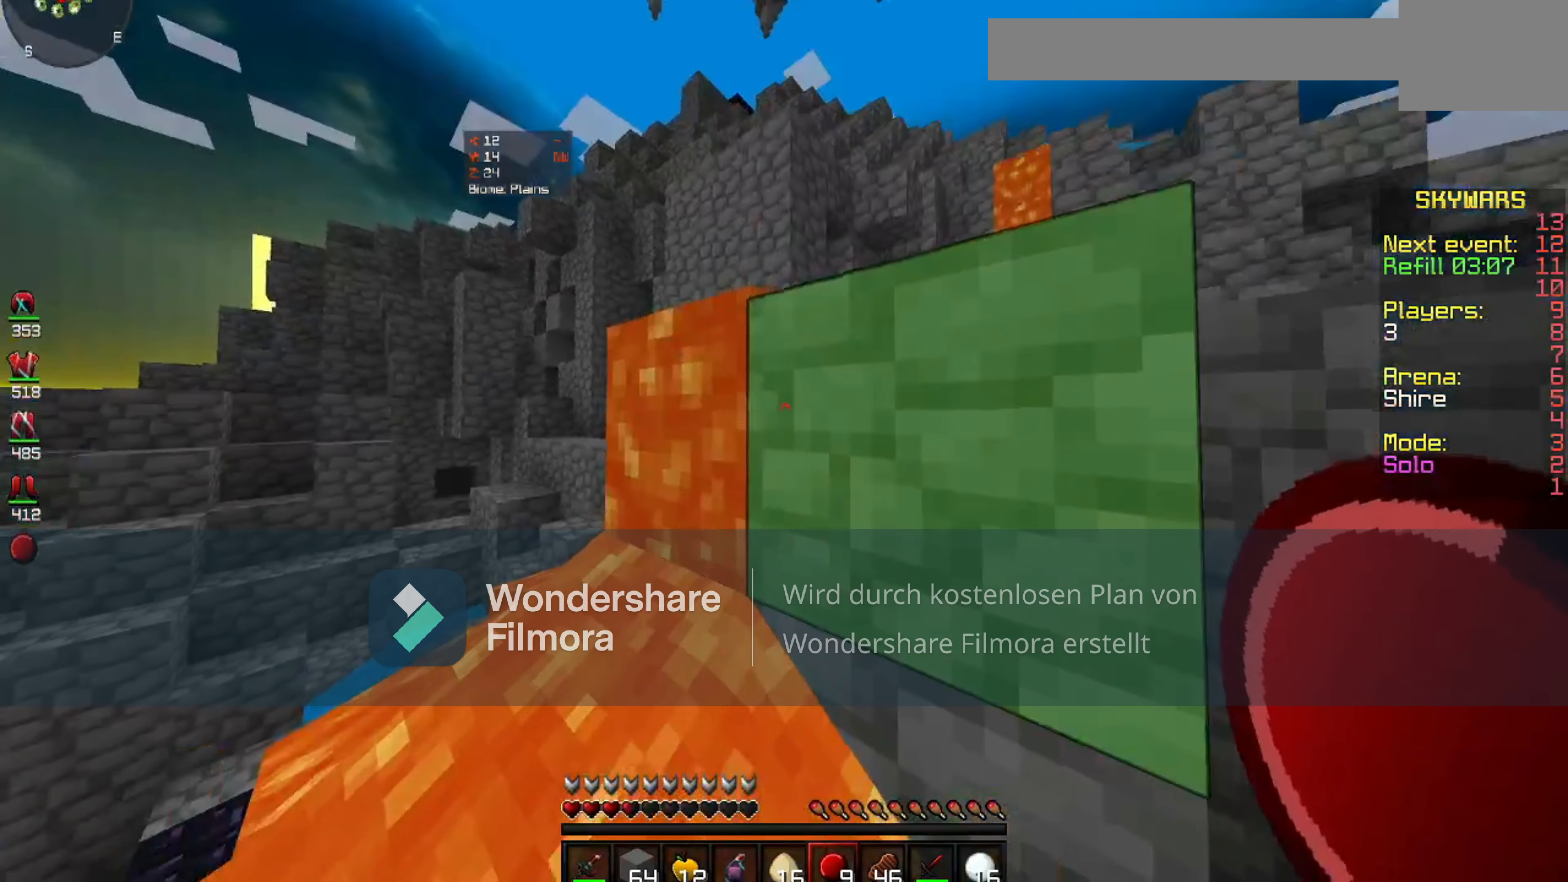
{"keys": ["space"], "mouse": [], "events": [[180, "space", "down"]]}
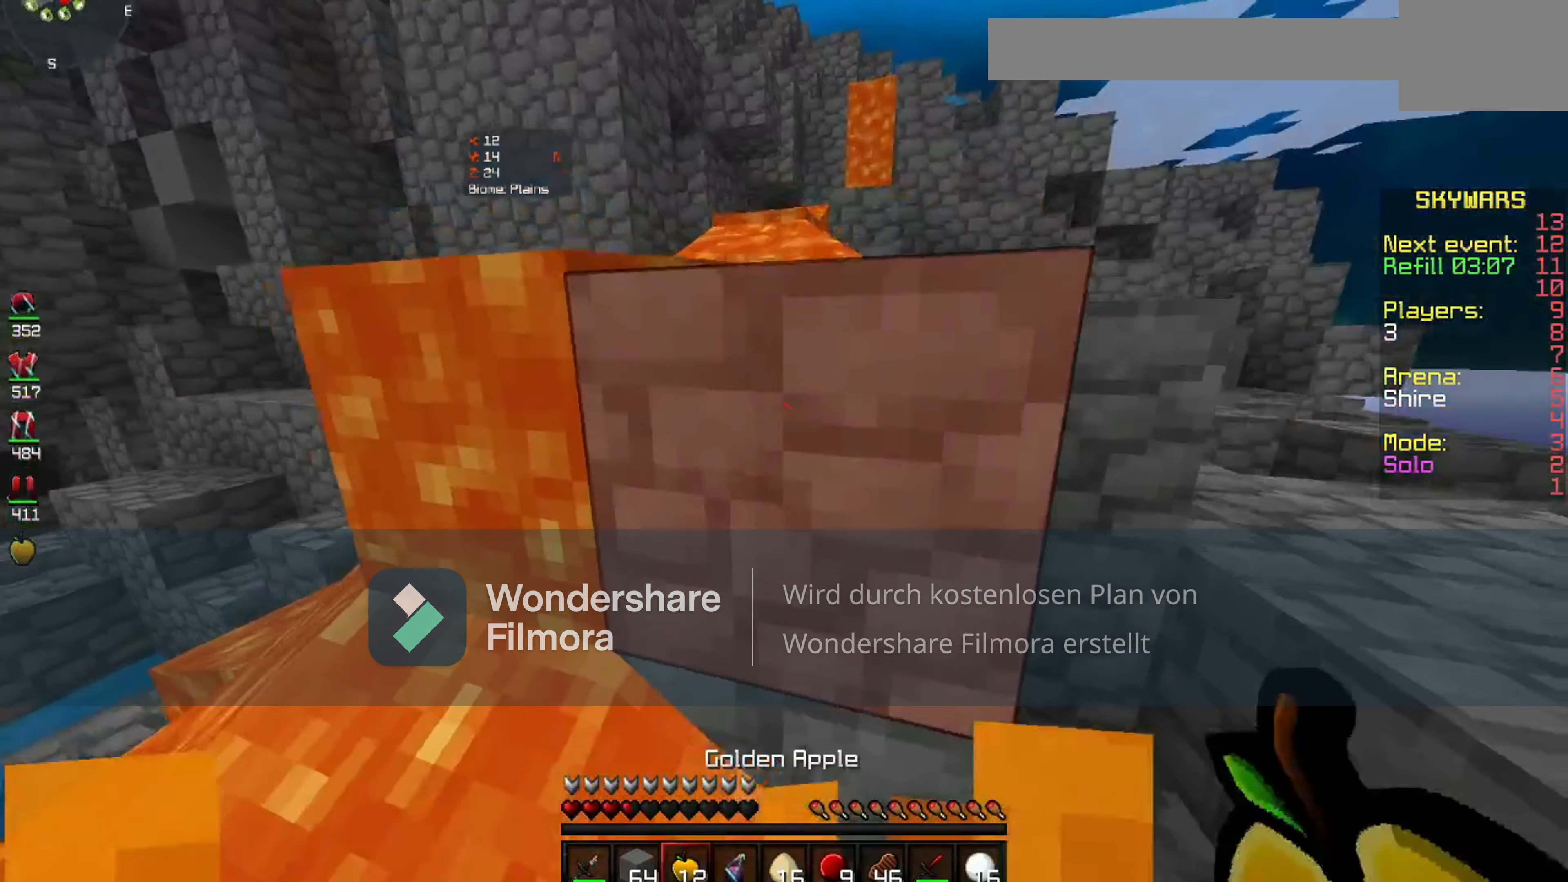
{"keys": ["space"], "mouse": ["right"]}